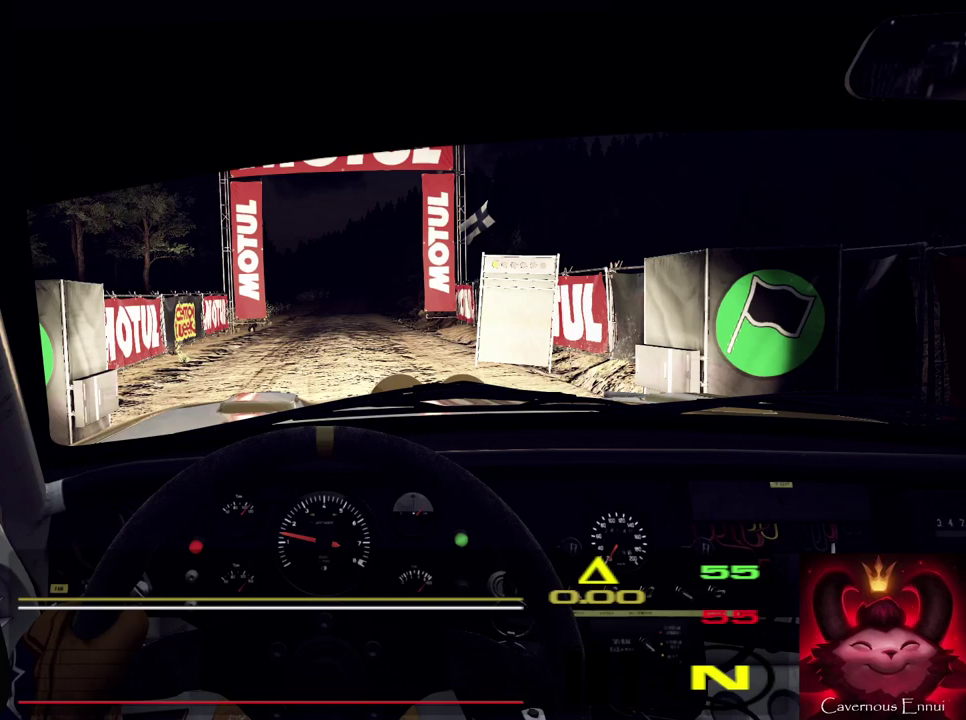
Gameplay with a controller (Xbox layout); each line is a JSON object with the inputs held at the frame after it (dt_ms = milliseconds from this image to that frame). "events" lists button and stick changes between this image and that frame as [ms after this image, input, new state], when the widget could be followed in between. Not read: L1 L3 R1 R3.
{"dt_ms": 500, "buttons": [], "left_stick": "center", "right_stick": "center", "events": []}
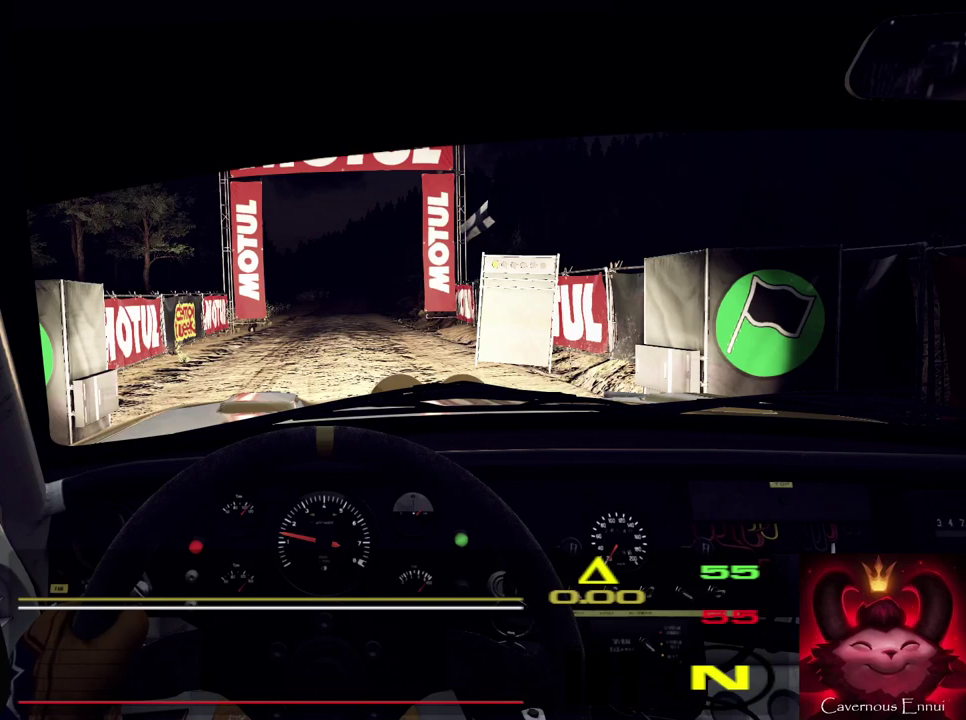
{"dt_ms": 500, "buttons": ["R2"], "left_stick": "center", "right_stick": "center", "events": [[433, "R2", "down"]]}
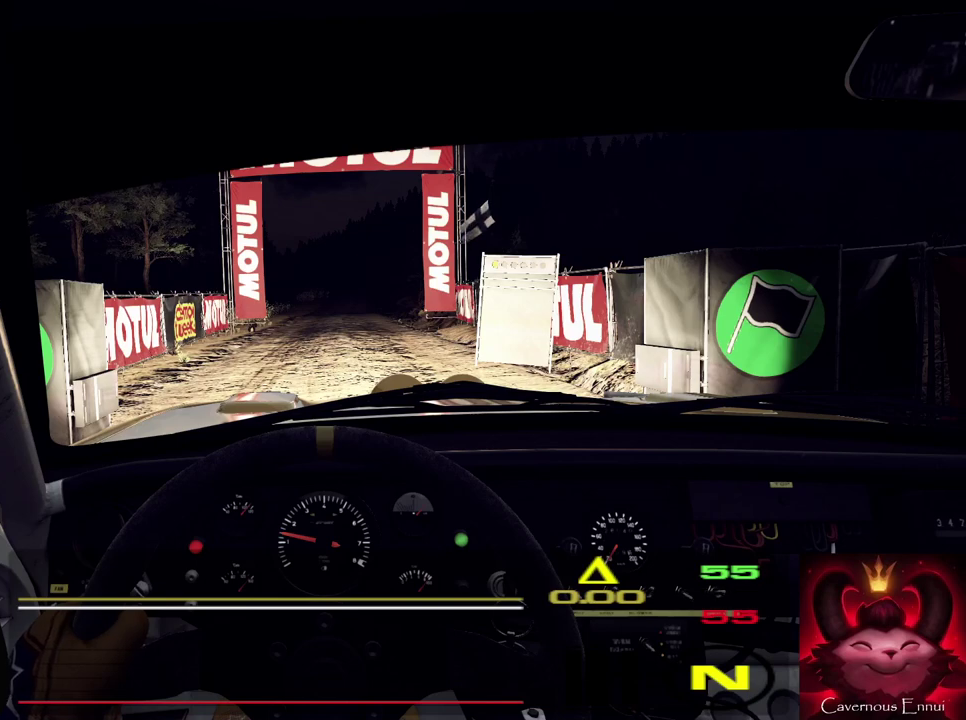
{"dt_ms": 500, "buttons": ["R2"], "left_stick": "center", "right_stick": "center", "events": []}
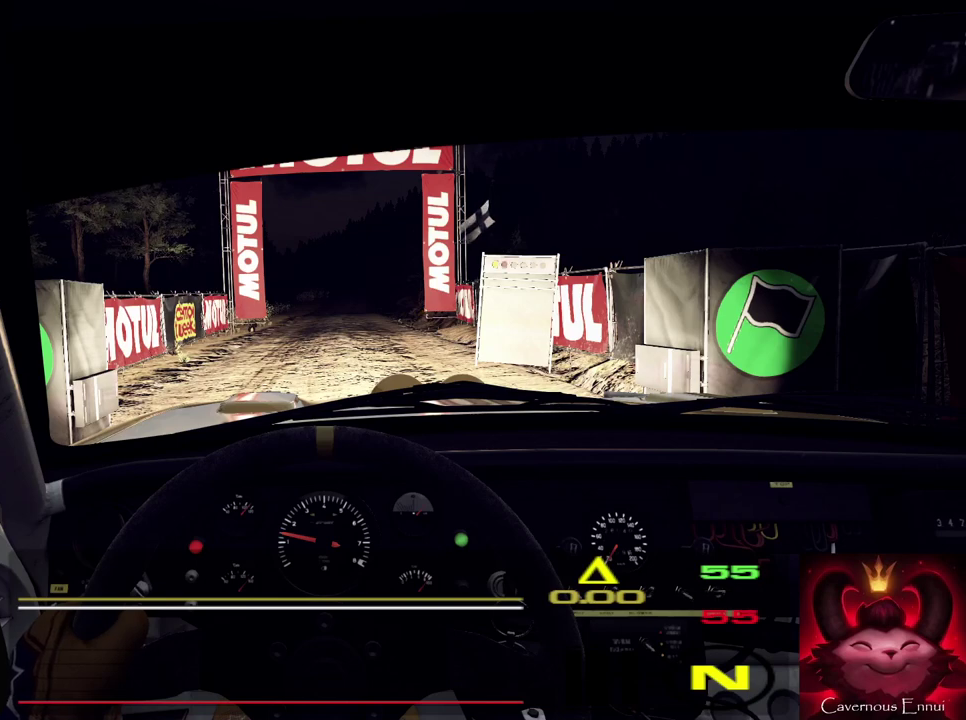
{"dt_ms": 500, "buttons": ["R2"], "left_stick": "center", "right_stick": "center", "events": []}
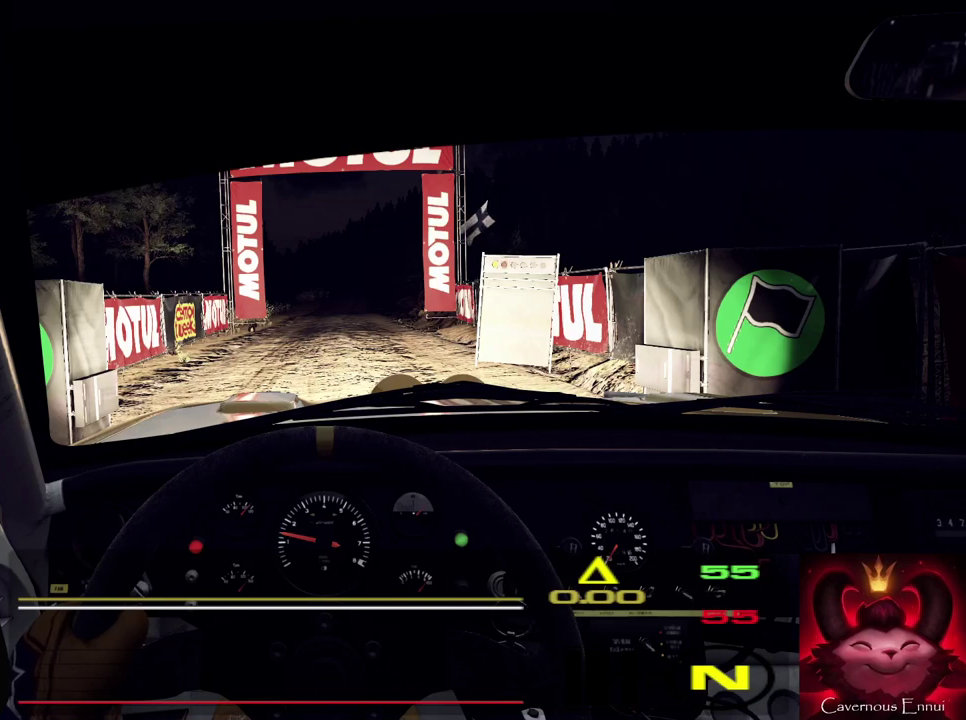
{"dt_ms": 500, "buttons": ["R2"], "left_stick": "center", "right_stick": "up", "events": [[233, "right_stick", "up"]]}
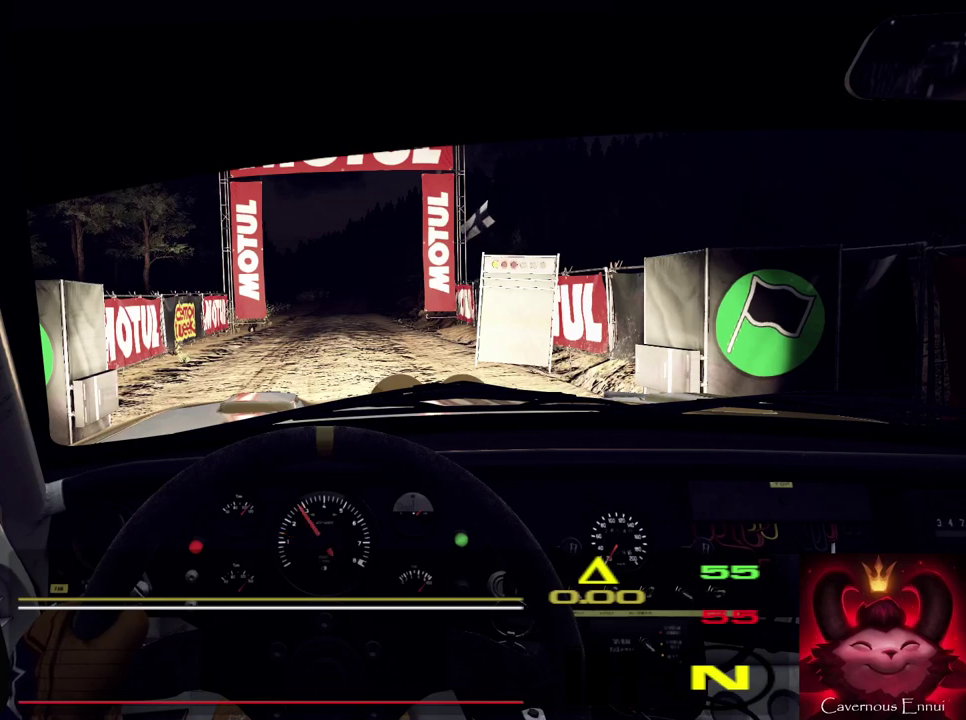
{"dt_ms": 500, "buttons": ["R2"], "left_stick": "center", "right_stick": "center", "events": [[367, "right_stick", "center"]]}
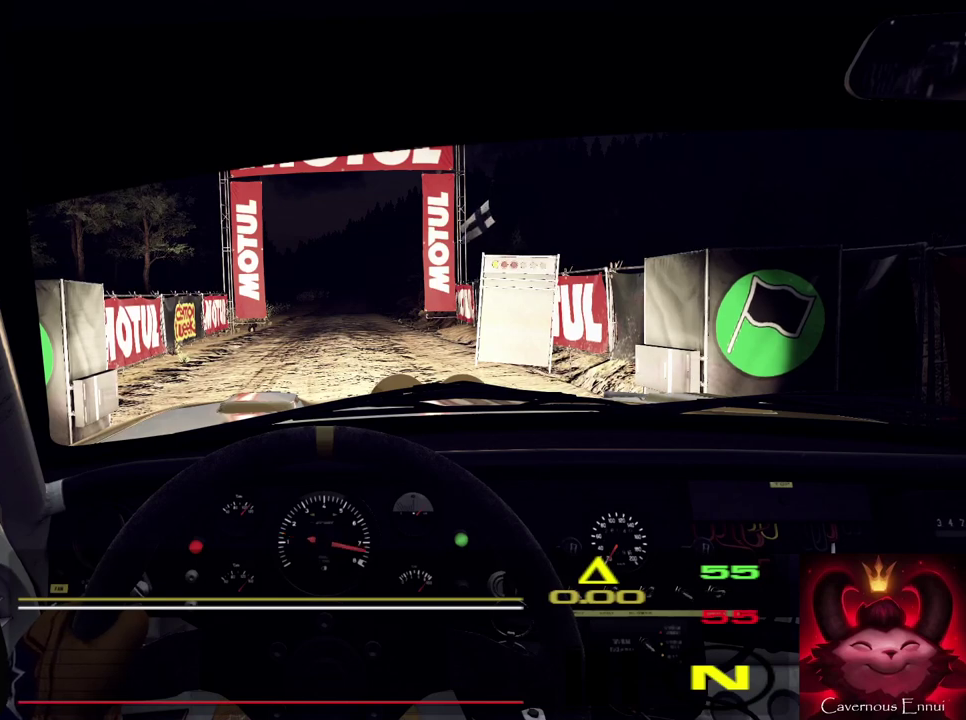
{"dt_ms": 500, "buttons": ["R2"], "left_stick": "center", "right_stick": "up", "events": [[400, "right_stick", "up"]]}
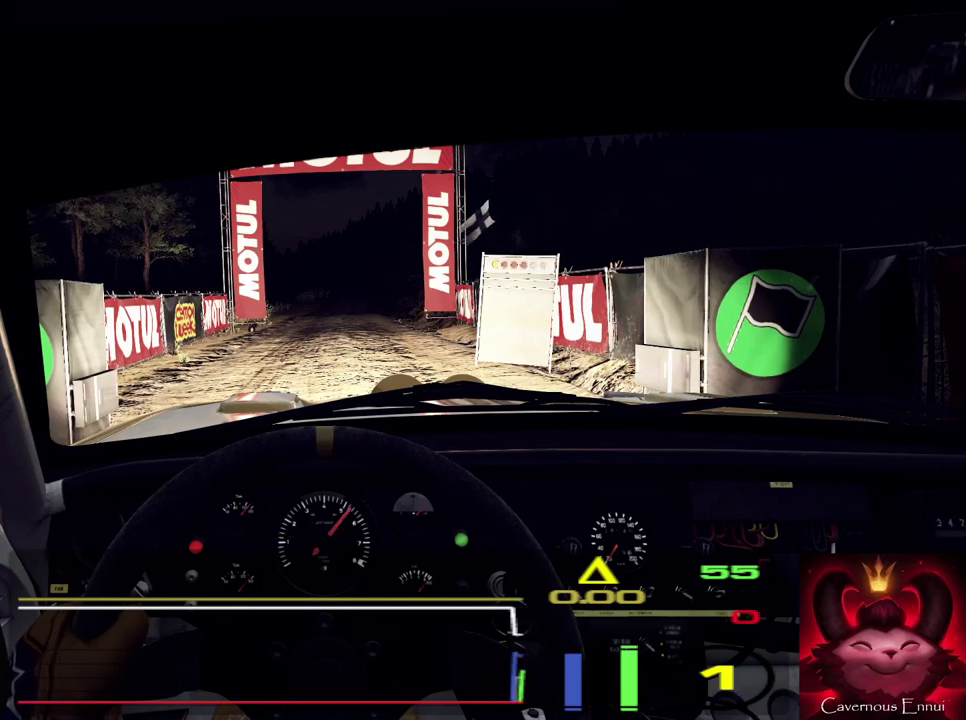
{"dt_ms": 500, "buttons": ["R2"], "left_stick": "center", "right_stick": "center", "events": [[100, "right_stick", "center"]]}
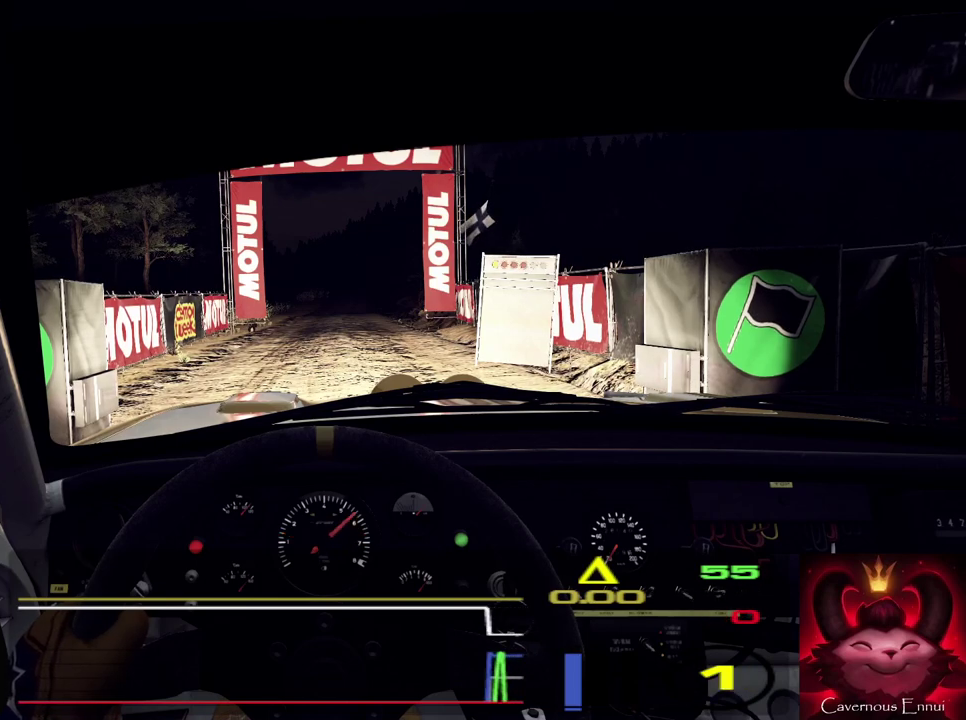
{"dt_ms": 500, "buttons": ["R2"], "left_stick": "center", "right_stick": "up", "events": [[467, "right_stick", "up"]]}
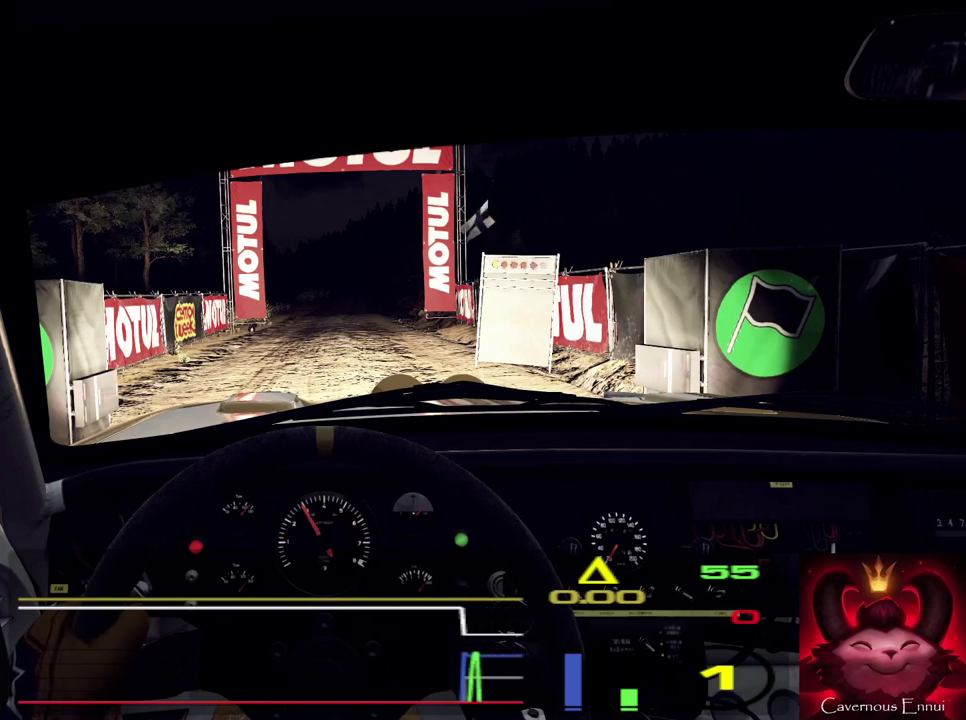
{"dt_ms": 500, "buttons": ["R2"], "left_stick": "center", "right_stick": "up", "events": []}
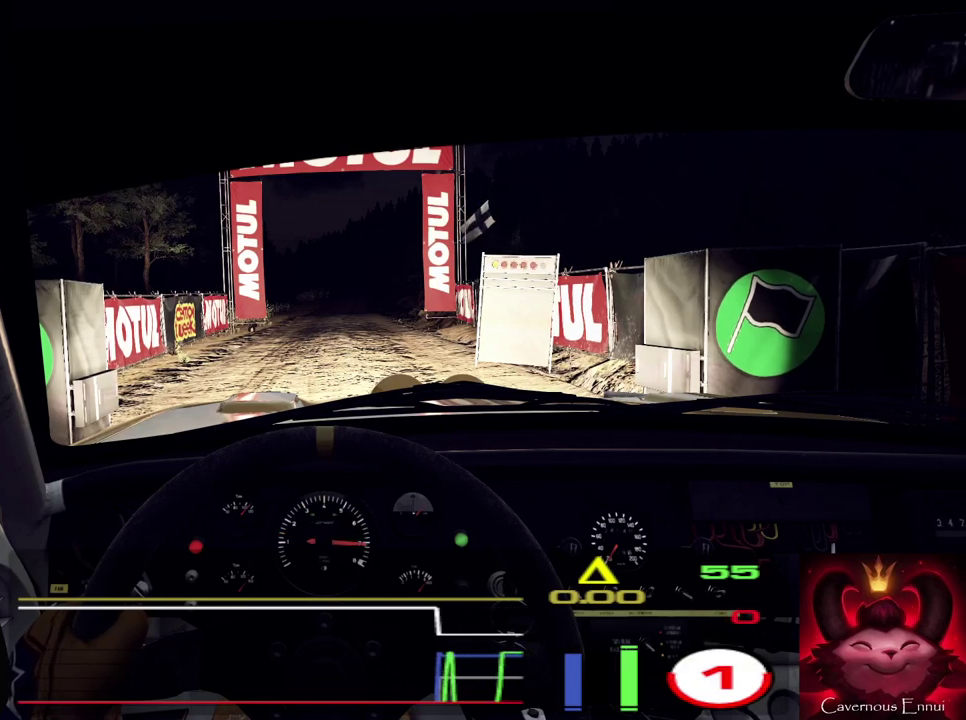
{"dt_ms": 500, "buttons": ["R2"], "left_stick": "center", "right_stick": "up", "events": []}
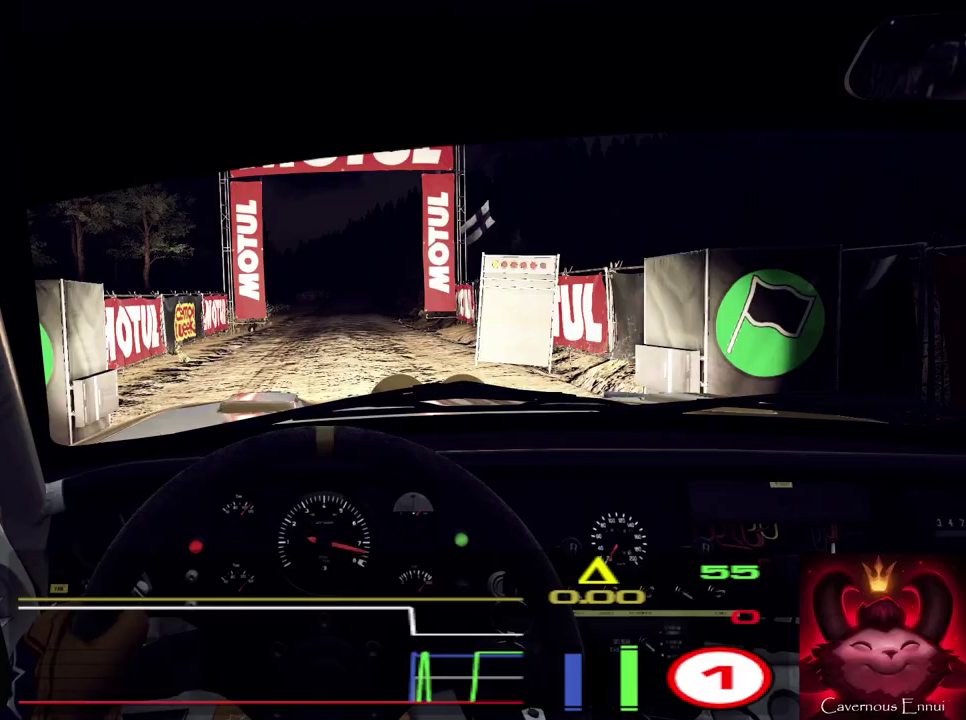
{"dt_ms": 500, "buttons": ["R2"], "left_stick": "center", "right_stick": "up", "events": []}
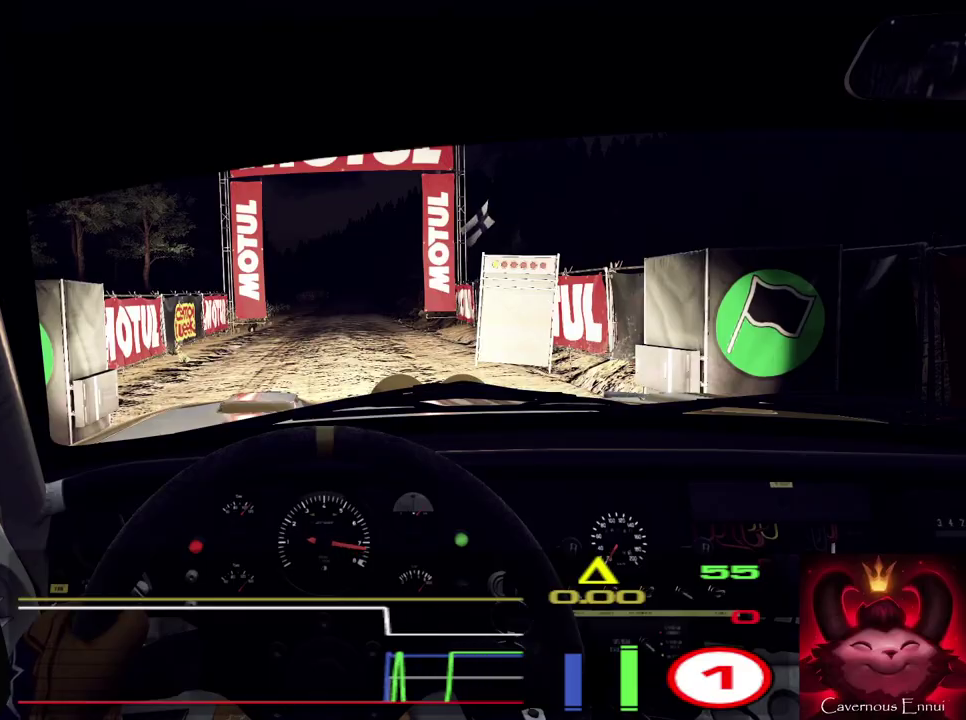
{"dt_ms": 500, "buttons": ["R2"], "left_stick": "center", "right_stick": "up", "events": []}
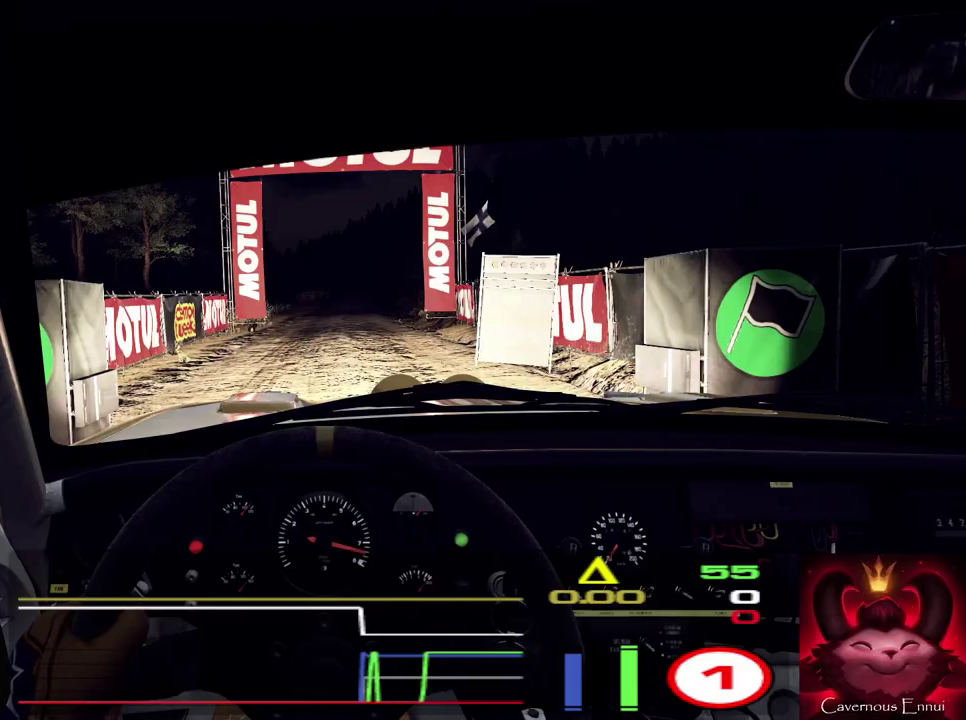
{"dt_ms": 500, "buttons": [], "left_stick": "center", "right_stick": "up", "events": [[100, "R2", "up"]]}
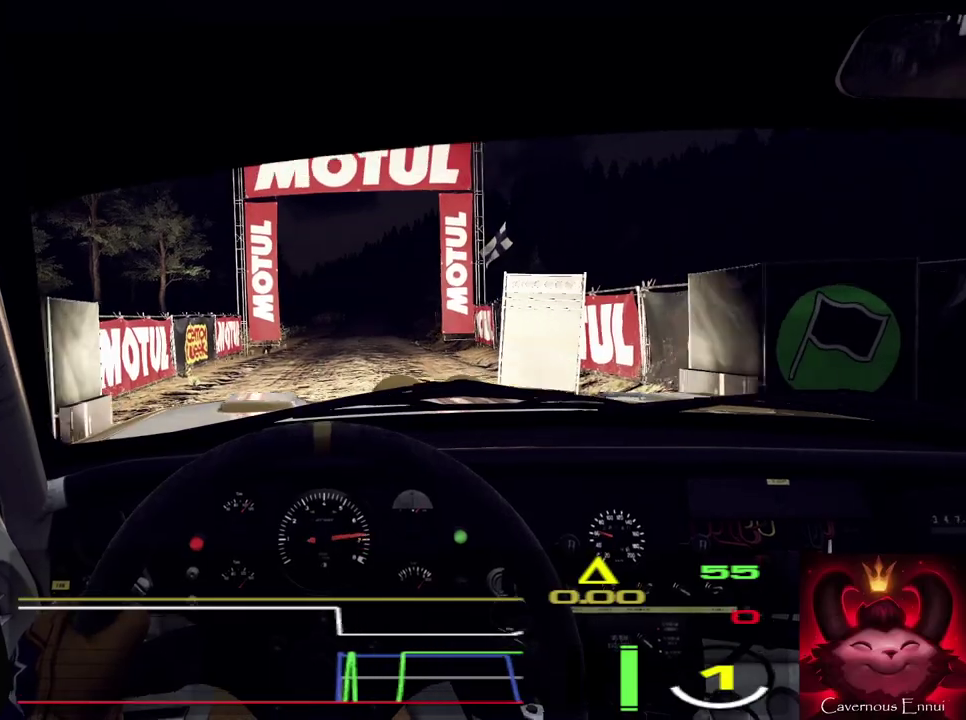
{"dt_ms": 300, "buttons": [], "left_stick": "right", "right_stick": "up", "events": [[200, "left_stick", "right"]]}
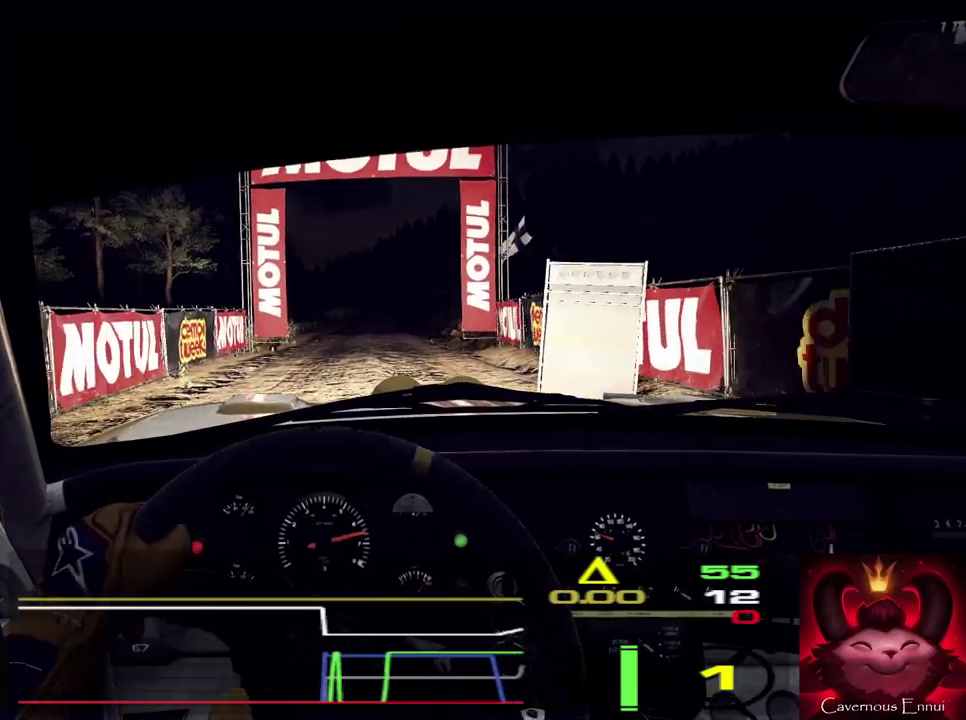
{"dt_ms": 700, "buttons": [], "left_stick": "center", "right_stick": "up", "events": [[67, "left_stick", "center"], [567, "left_stick", "left"], [700, "left_stick", "center"]]}
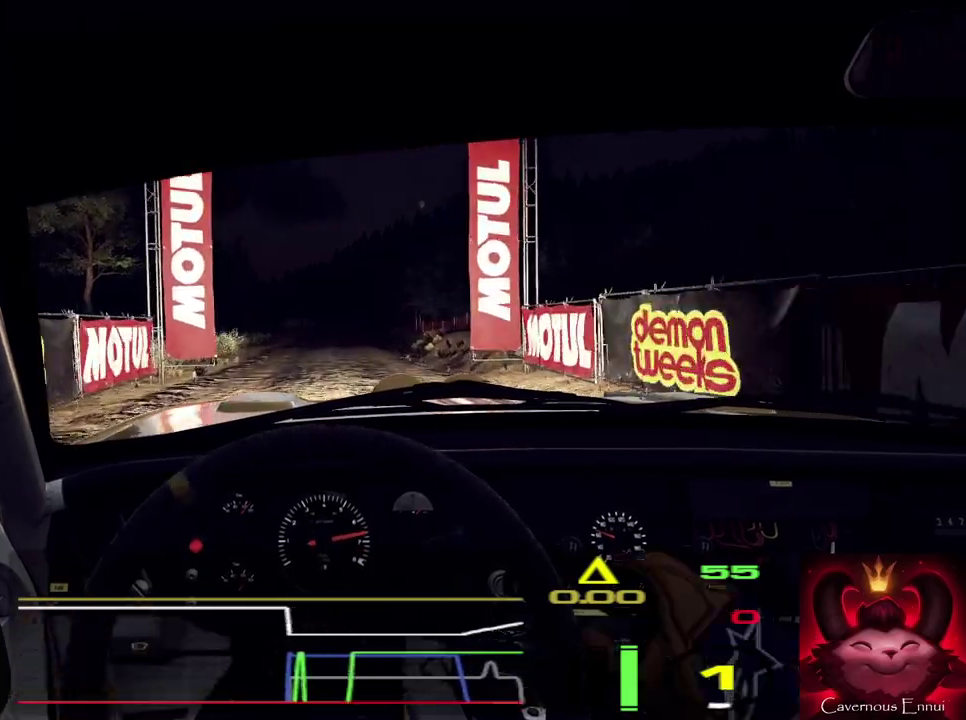
{"dt_ms": 400, "buttons": [], "left_stick": "center", "right_stick": "up", "events": [[267, "left_stick", "right"], [400, "left_stick", "center"]]}
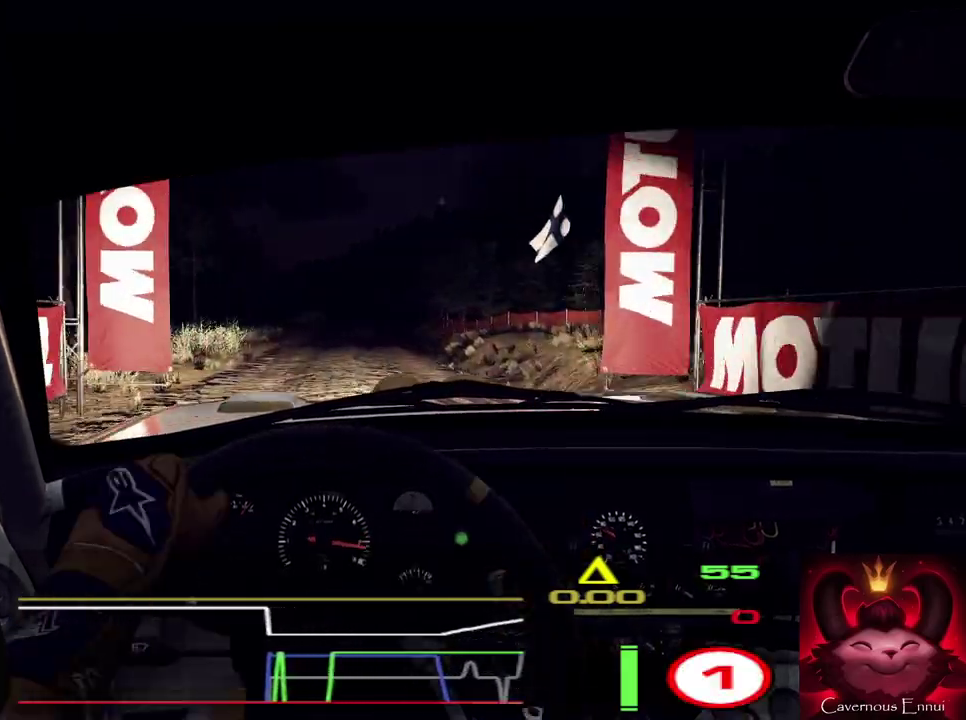
{"dt_ms": 600, "buttons": [], "left_stick": "center", "right_stick": "up", "events": [[467, "left_stick", "left"], [600, "left_stick", "center"]]}